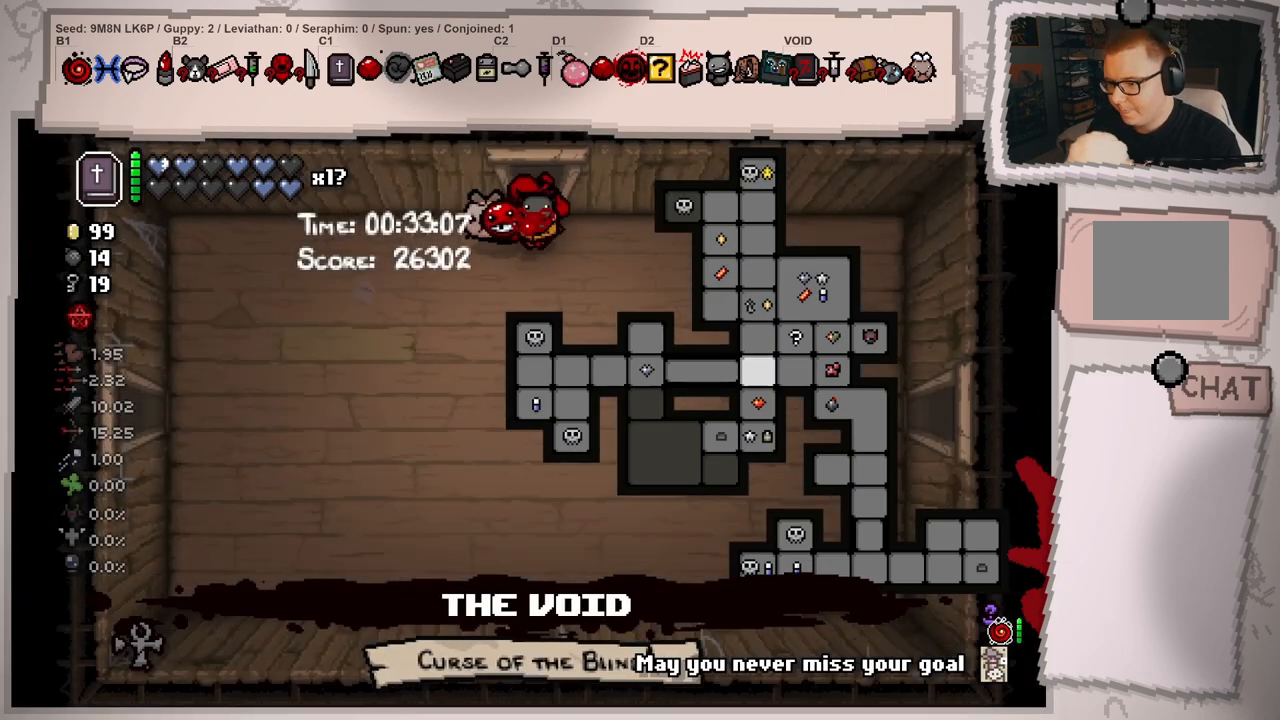
Gameplay with a controller (Xbox layout); each line is a JSON object with the inputs held at the frame after it. "events" lists button and stick changes between this image and that frame as [ms after this image, input, new state], when the widget could be followed in between. Not read: L3 R3.
{"buttons": ["L1"], "left_stick": "down", "right_stick": "center", "events": [[284, "left_stick", "down-right"], [501, "left_stick", "down"]]}
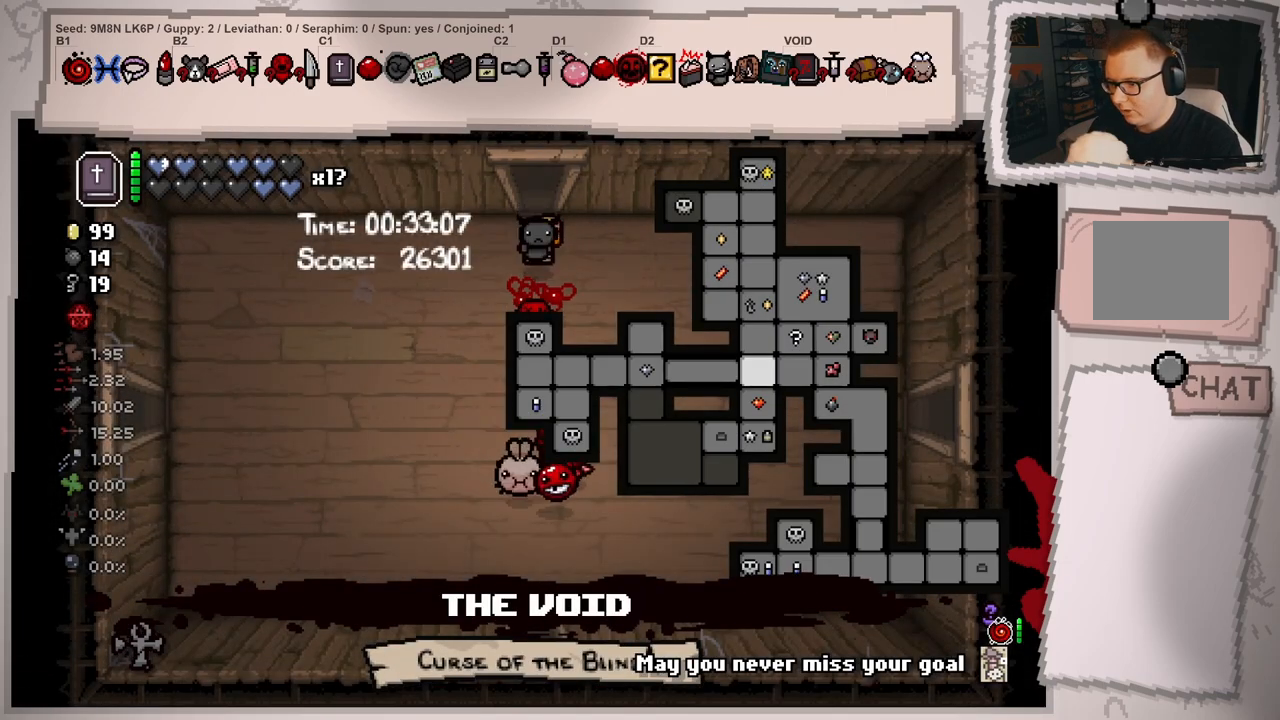
{"buttons": ["L1"], "left_stick": "down-left", "right_stick": "center", "events": [[467, "left_stick", "down-left"]]}
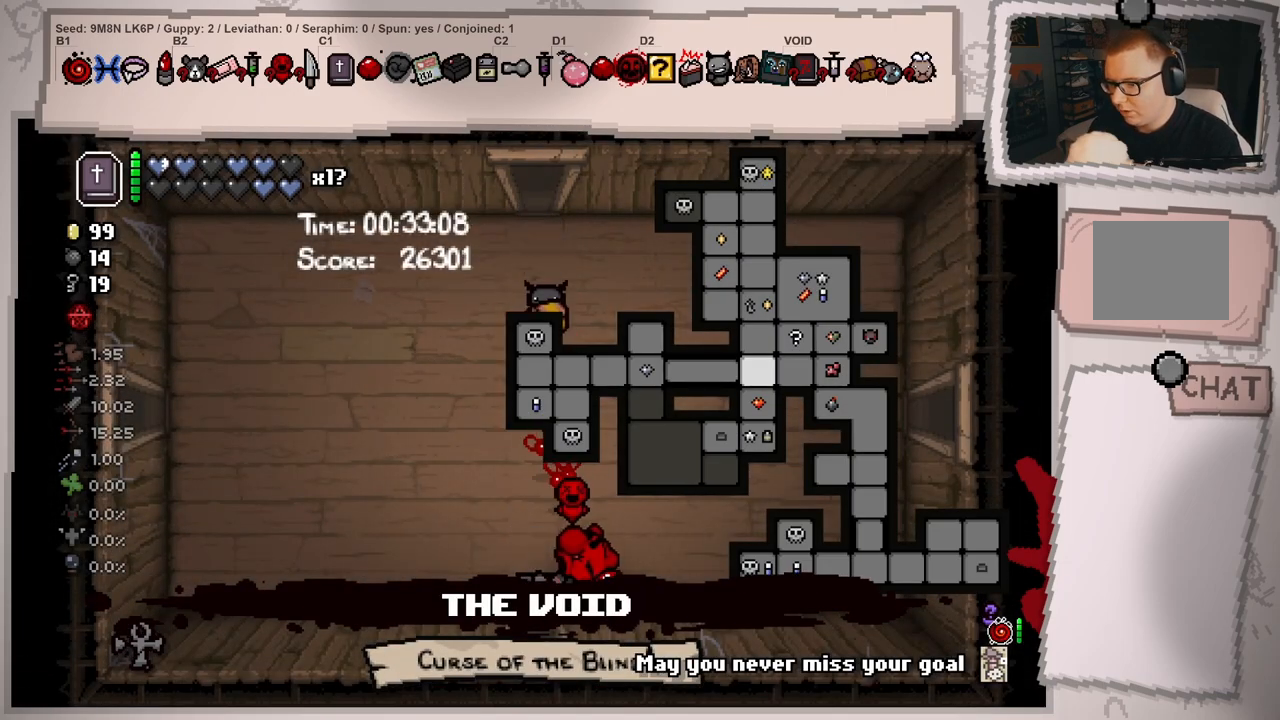
{"buttons": ["L1"], "left_stick": "down", "right_stick": "center", "events": [[267, "left_stick", "down"]]}
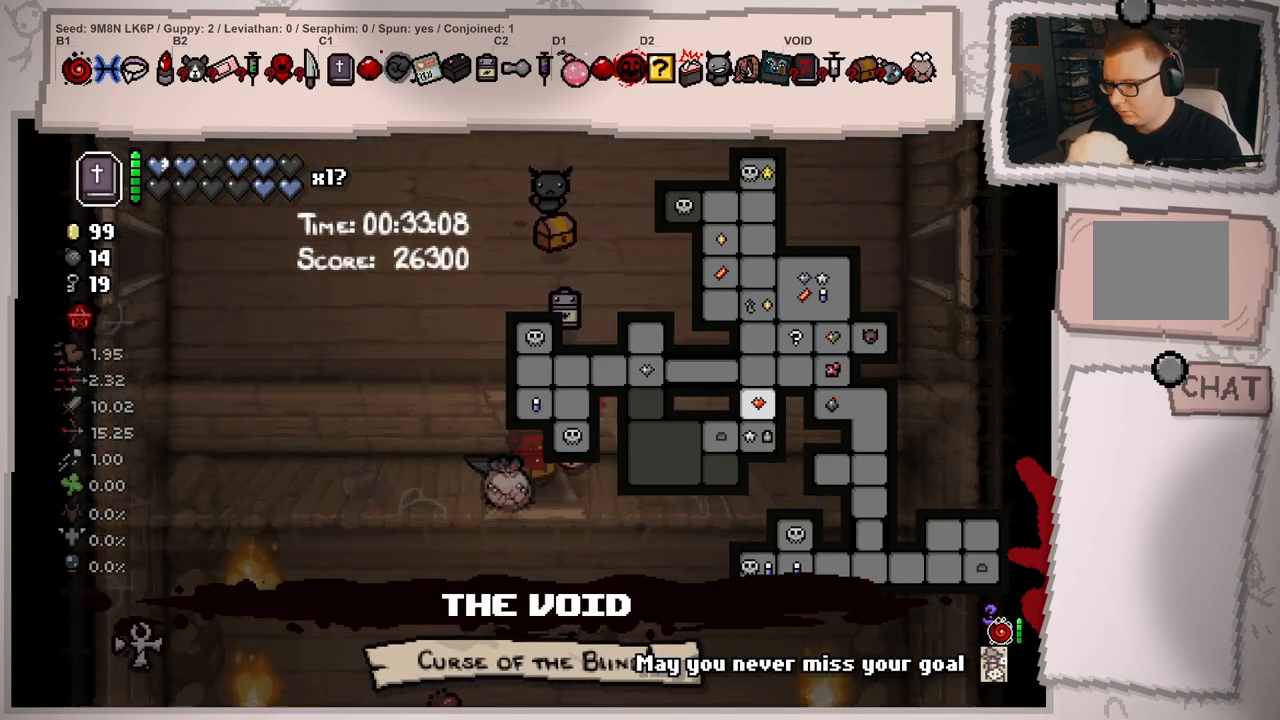
{"buttons": ["L1"], "left_stick": "down-right", "right_stick": "center", "events": [[50, "left_stick", "center"], [233, "left_stick", "down"], [450, "left_stick", "down-right"]]}
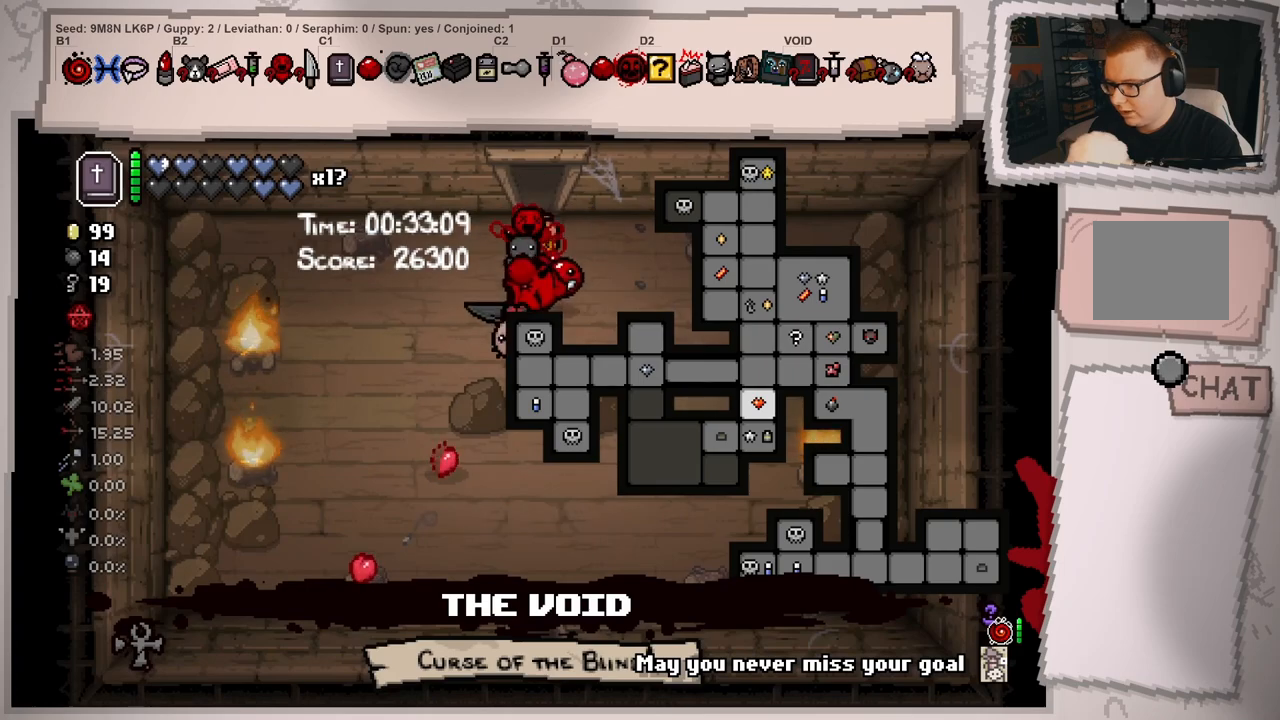
{"buttons": ["L1"], "left_stick": "down-left", "right_stick": "center", "events": [[117, "left_stick", "down"], [334, "left_stick", "down-left"]]}
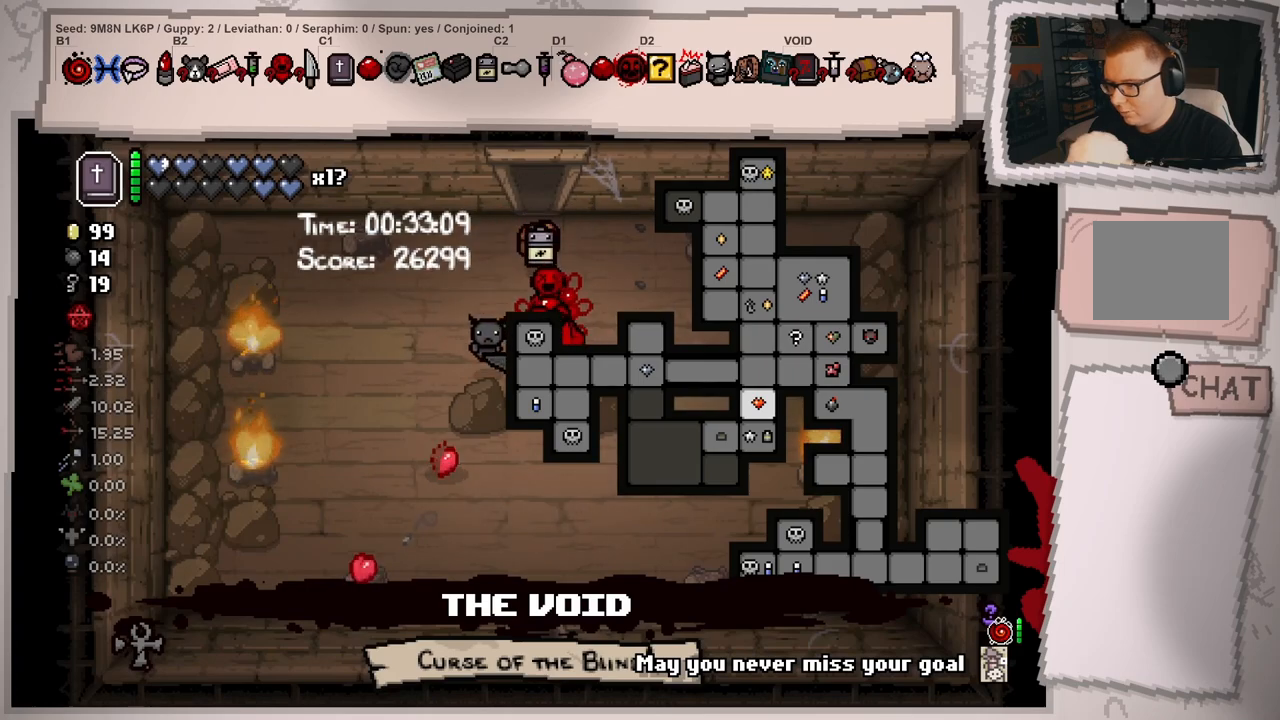
{"buttons": ["L1"], "left_stick": "down", "right_stick": "center", "events": [[100, "left_stick", "down"]]}
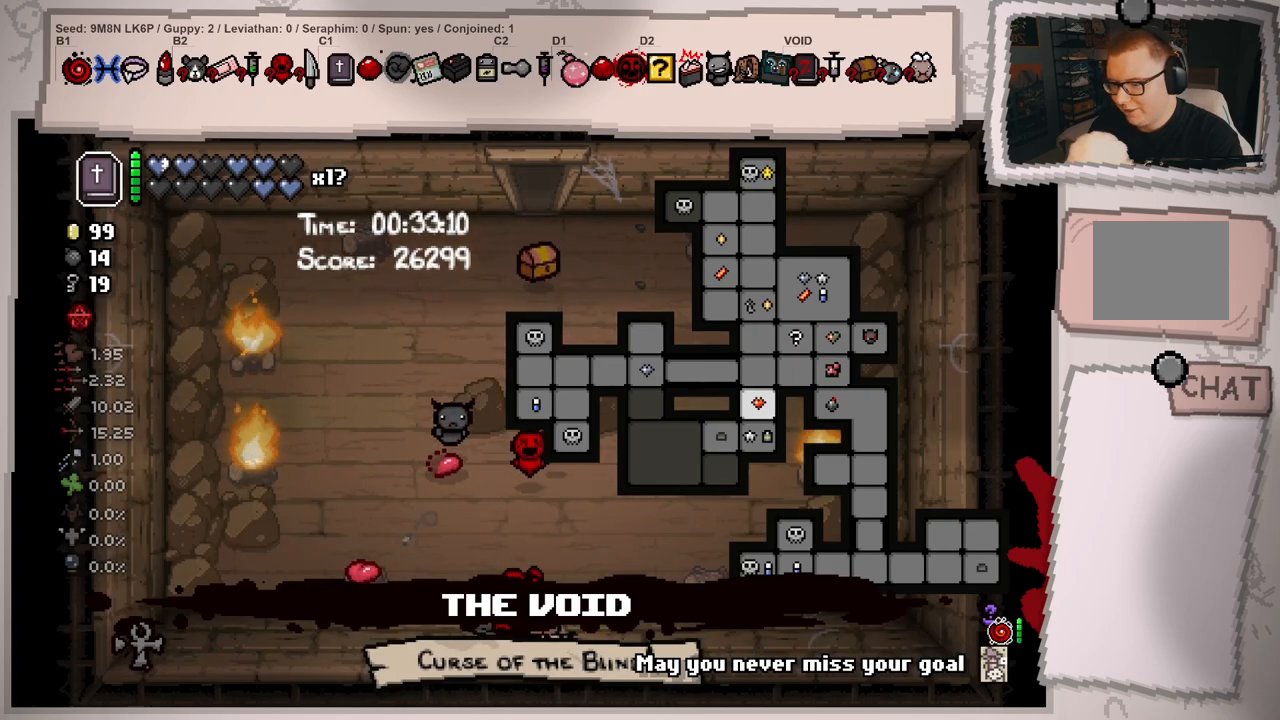
{"buttons": ["L1"], "left_stick": "down-left", "right_stick": "center", "events": [[101, "left_stick", "center"], [468, "left_stick", "down-left"]]}
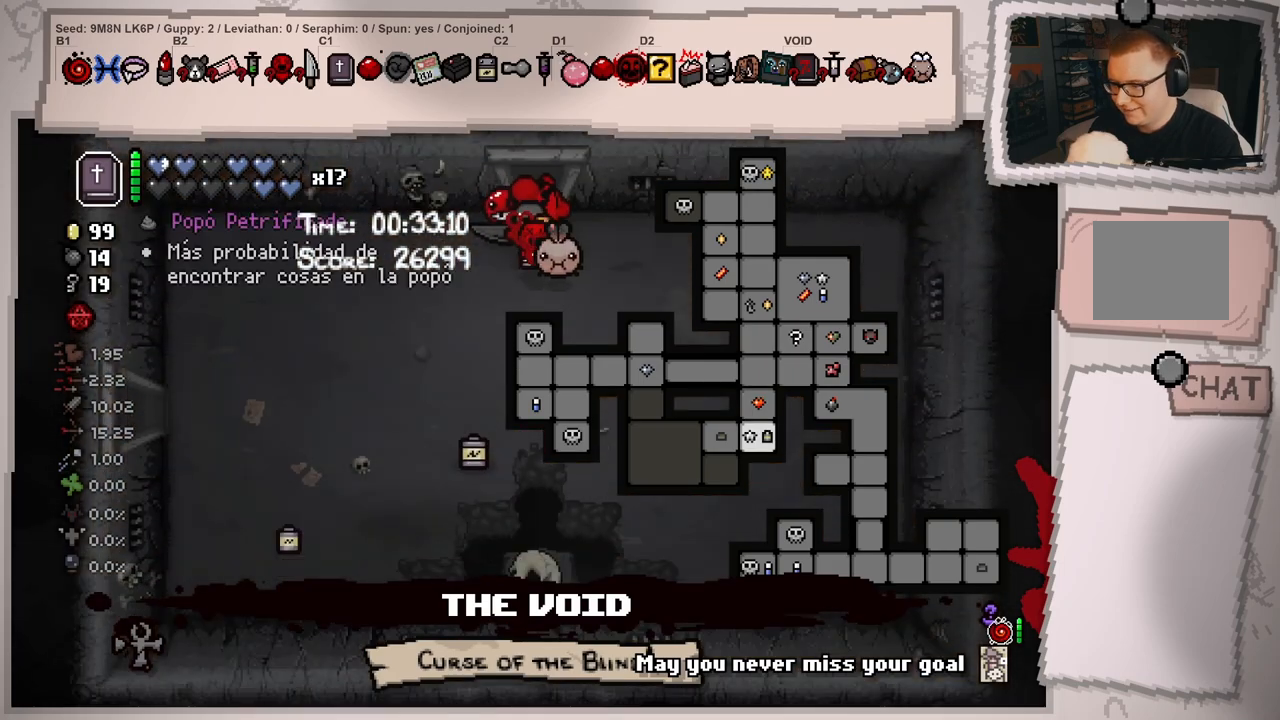
{"buttons": ["L1"], "left_stick": "down-left", "right_stick": "center", "events": []}
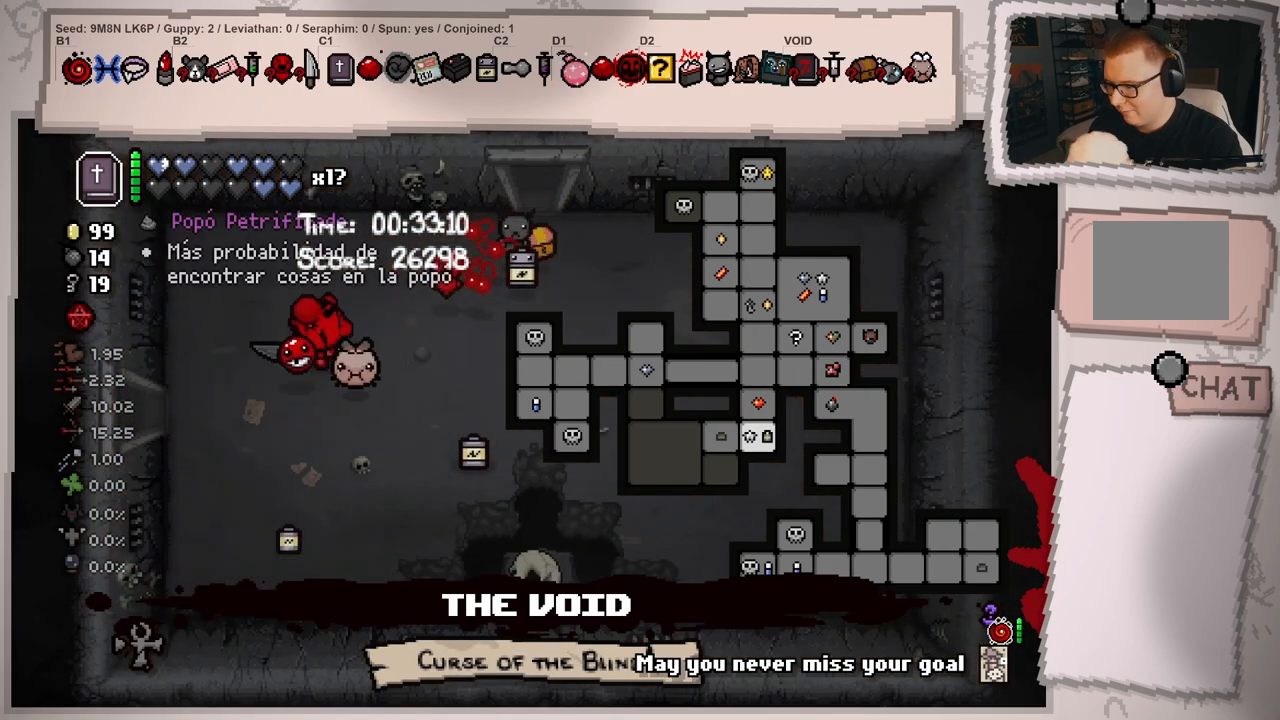
{"buttons": ["L1"], "left_stick": "center", "right_stick": "center", "events": [[17, "left_stick", "left"], [401, "left_stick", "center"]]}
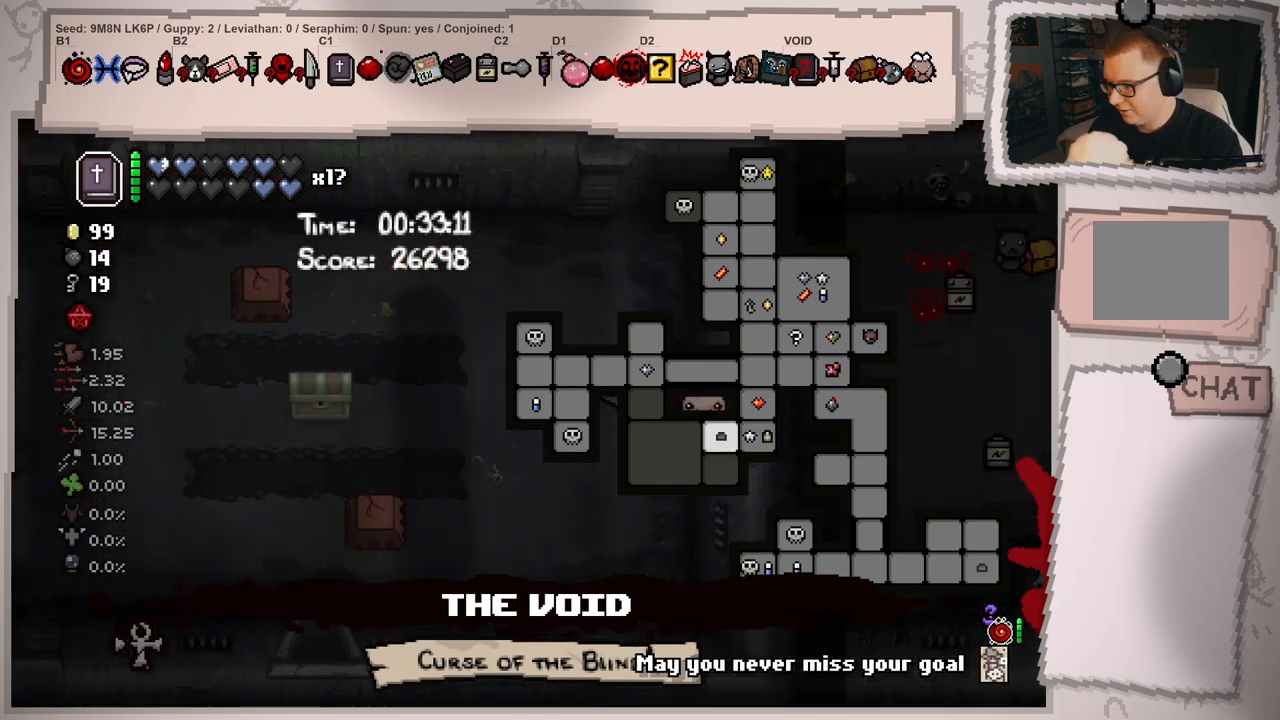
{"buttons": ["L1"], "left_stick": "down-left", "right_stick": "center", "events": [[17, "left_stick", "left"], [467, "left_stick", "down-left"]]}
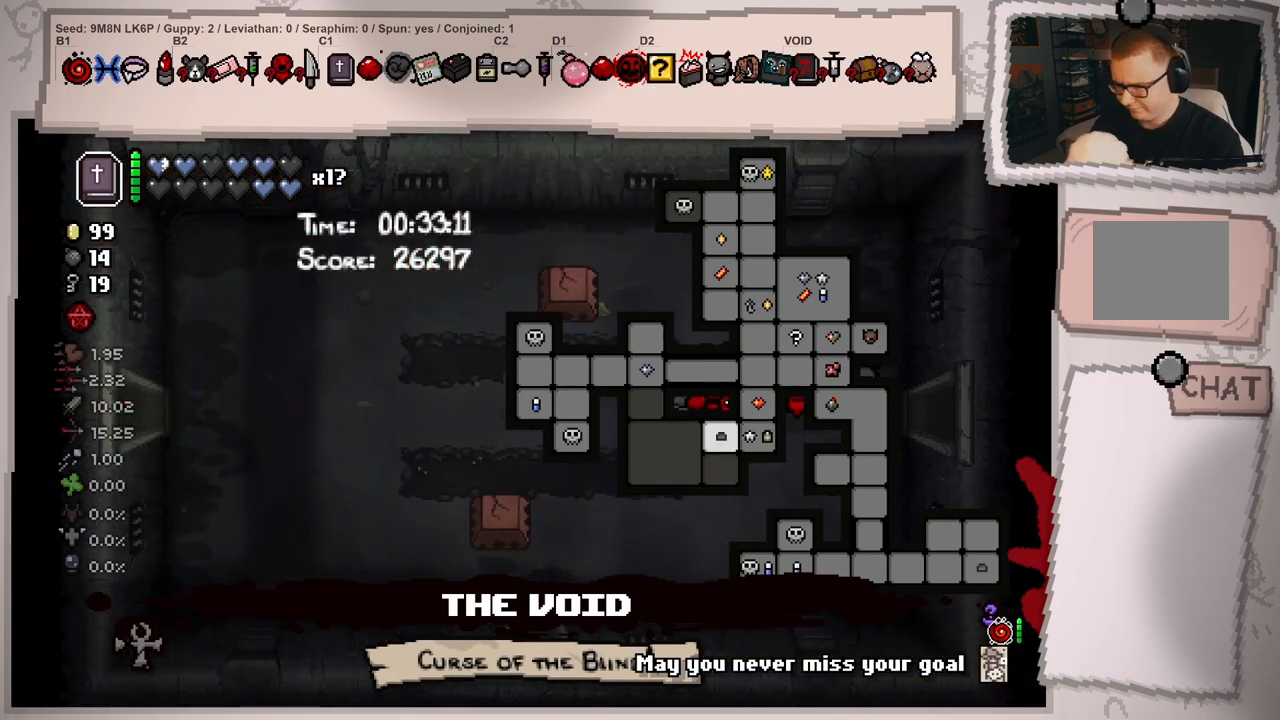
{"buttons": [], "left_stick": "down-left", "right_stick": "center", "events": [[17, "left_stick", "down"], [84, "left_stick", "down-right"], [251, "left_stick", "down-left"], [484, "L1", "up"]]}
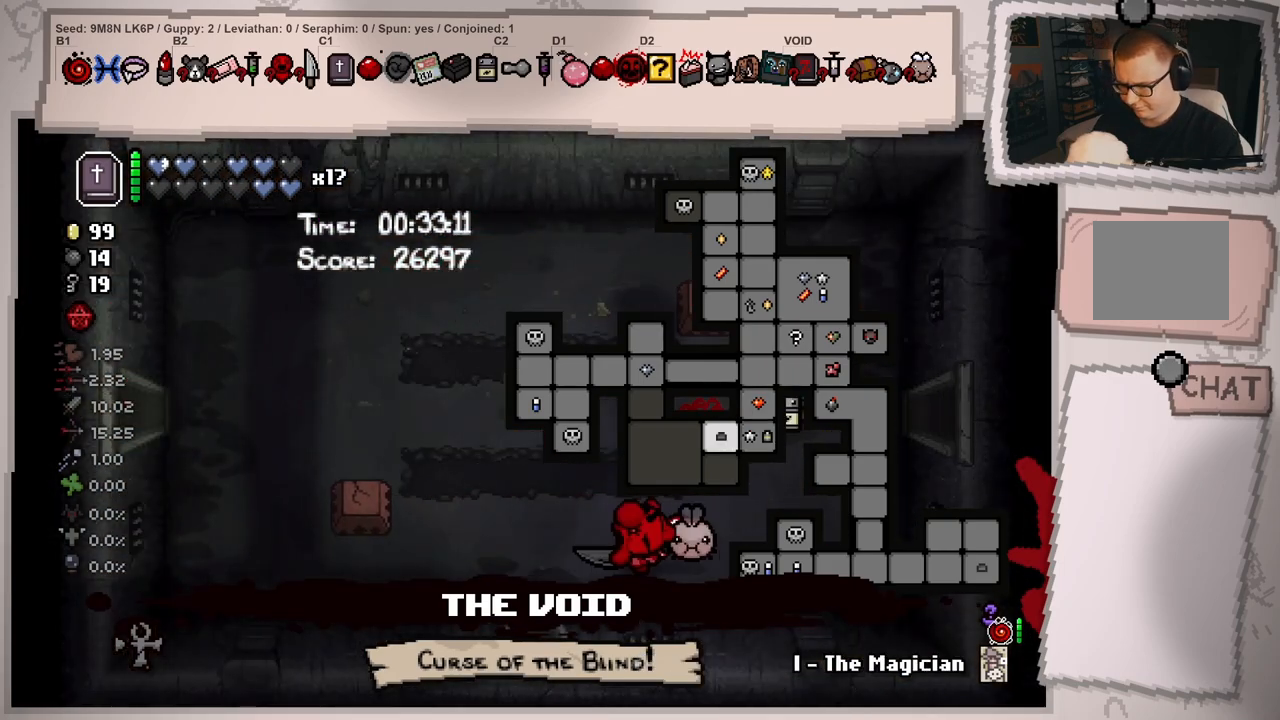
{"buttons": [], "left_stick": "up-left", "right_stick": "center", "events": [[17, "left_stick", "left"], [367, "left_stick", "up-left"]]}
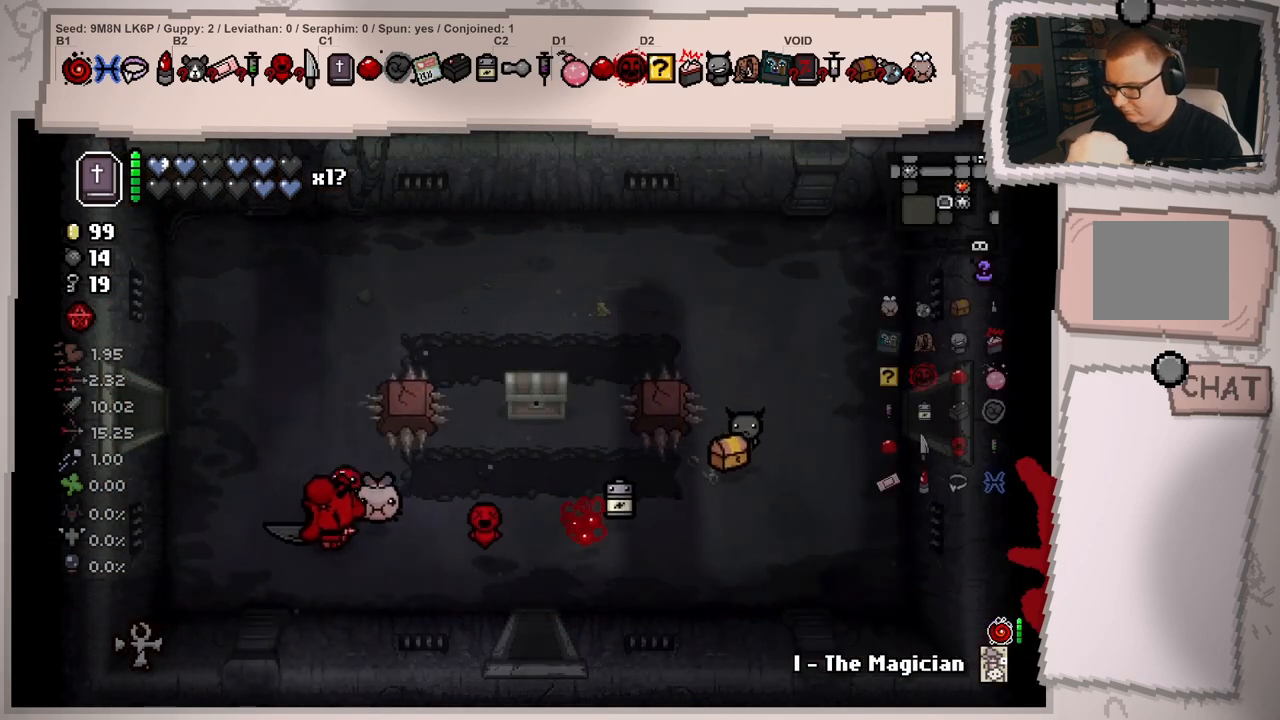
{"buttons": [], "left_stick": "left", "right_stick": "center", "events": [[234, "left_stick", "left"]]}
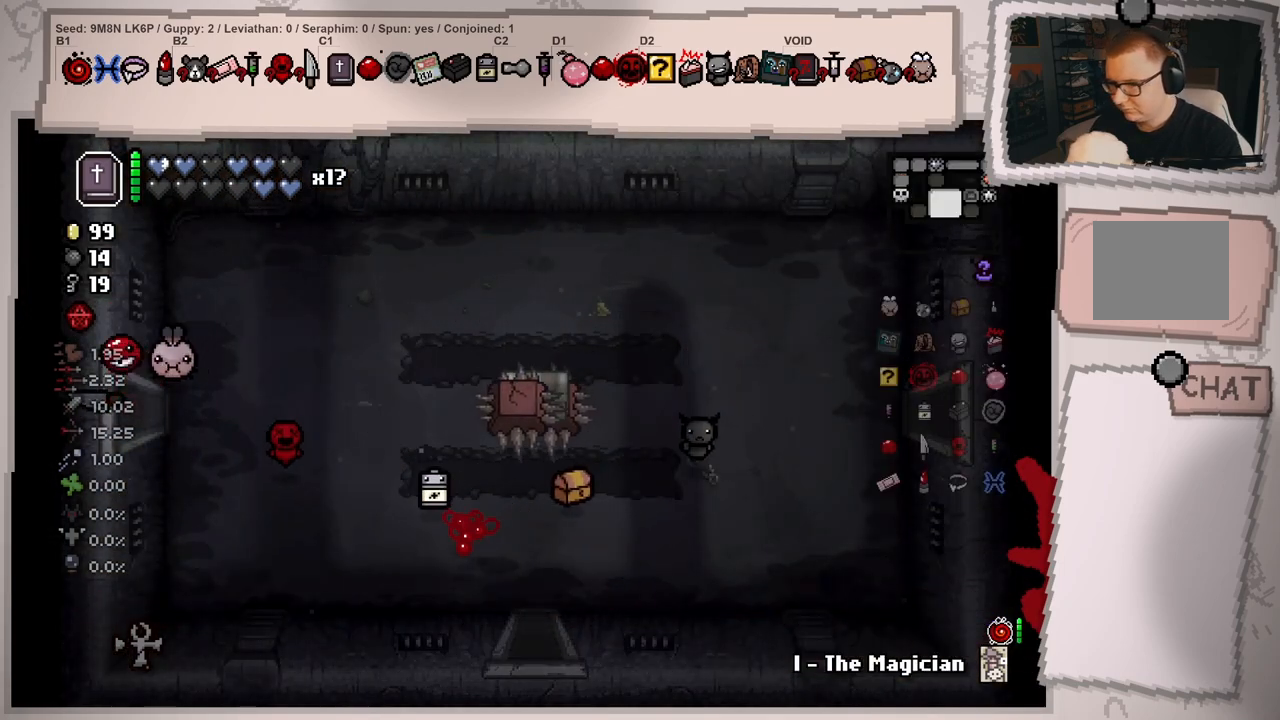
{"buttons": [], "left_stick": "center", "right_stick": "left", "events": [[67, "left_stick", "center"], [234, "left_stick", "left"], [300, "right_stick", "left"], [484, "left_stick", "center"]]}
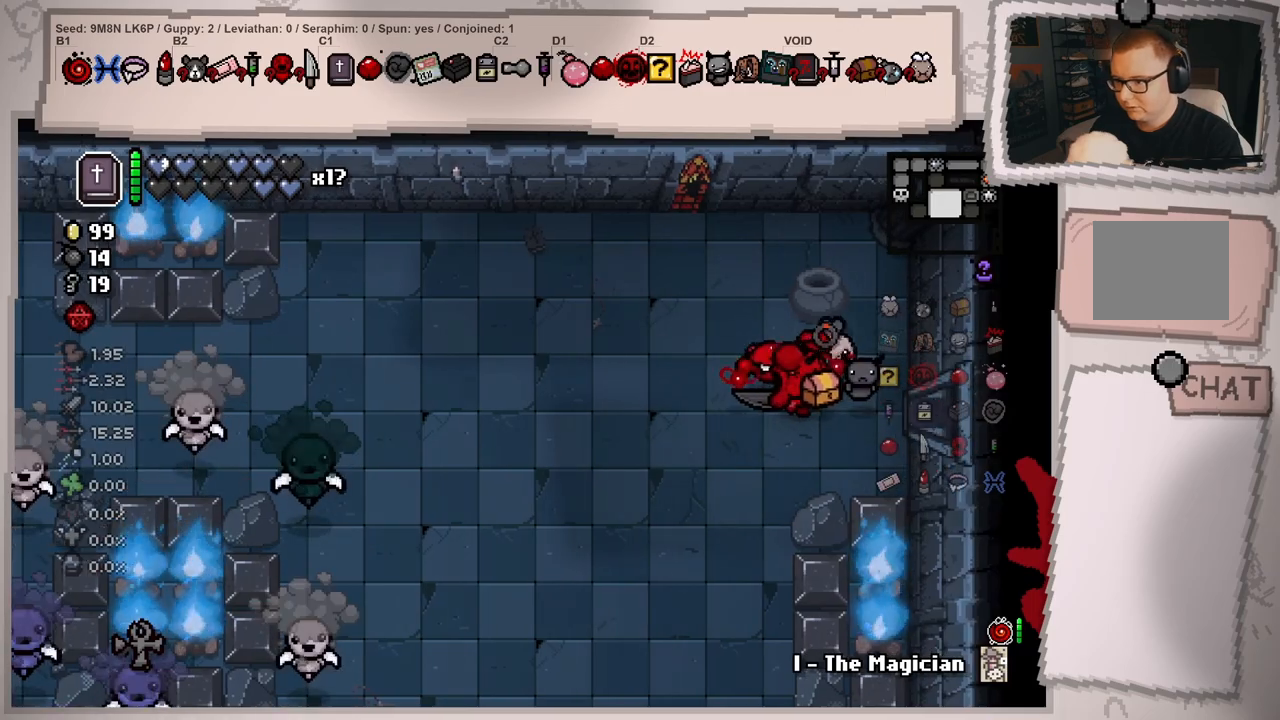
{"buttons": [], "left_stick": "left", "right_stick": "left", "events": [[67, "left_stick", "left"]]}
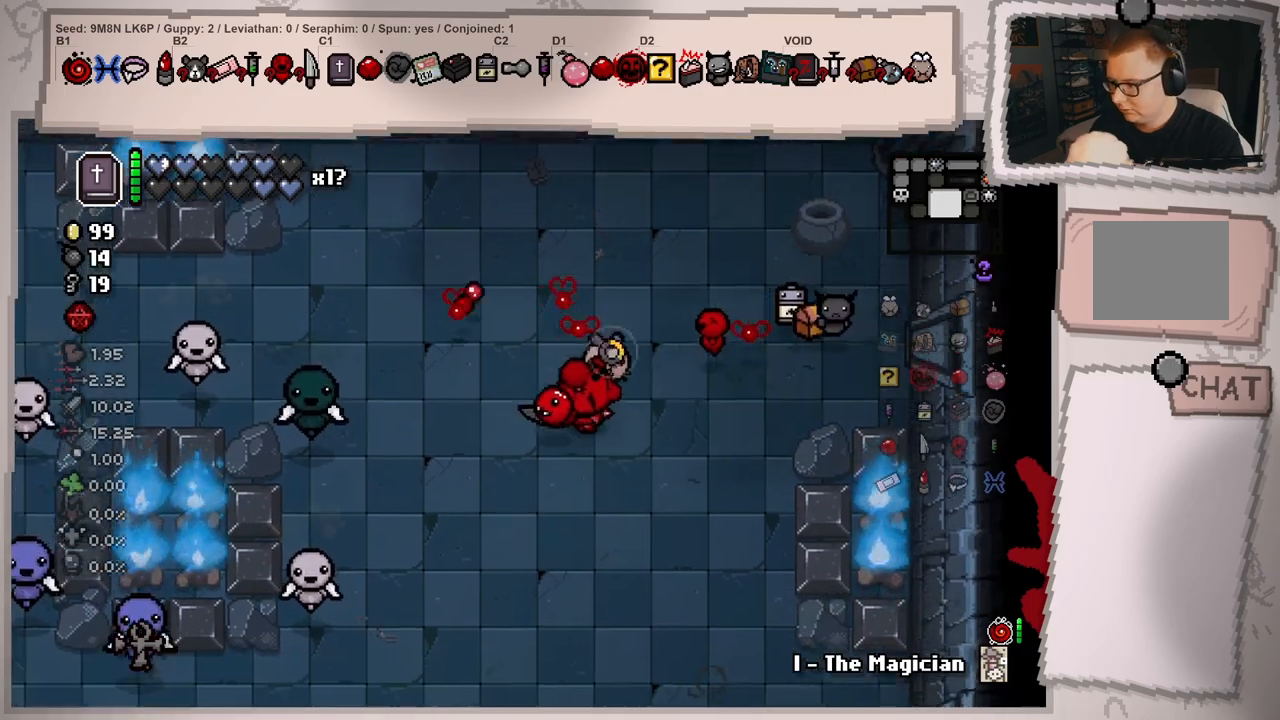
{"buttons": [], "left_stick": "up-right", "right_stick": "left", "events": [[17, "right_stick", "center"], [67, "left_stick", "right"], [217, "right_stick", "left"], [384, "left_stick", "up-right"]]}
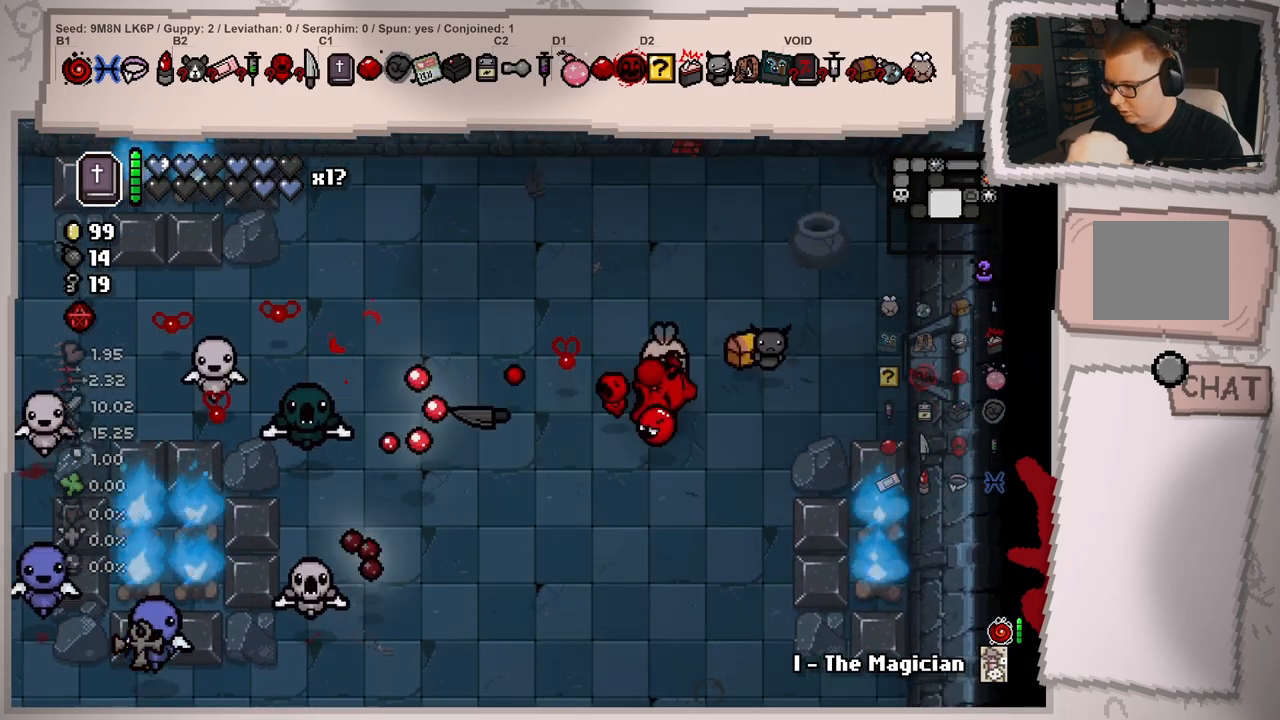
{"buttons": [], "left_stick": "up-left", "right_stick": "left", "events": [[134, "left_stick", "center"], [234, "left_stick", "up-left"]]}
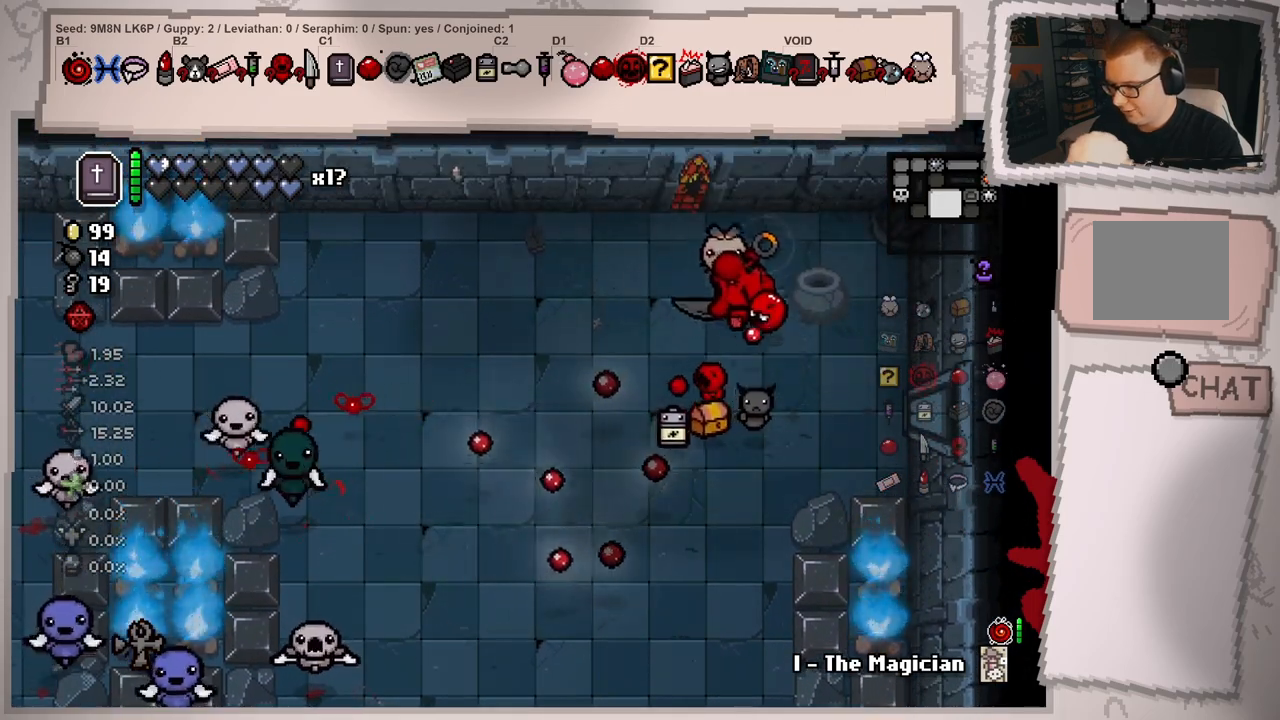
{"buttons": [], "left_stick": "down-left", "right_stick": "left", "events": [[67, "left_stick", "left"], [317, "left_stick", "down-left"]]}
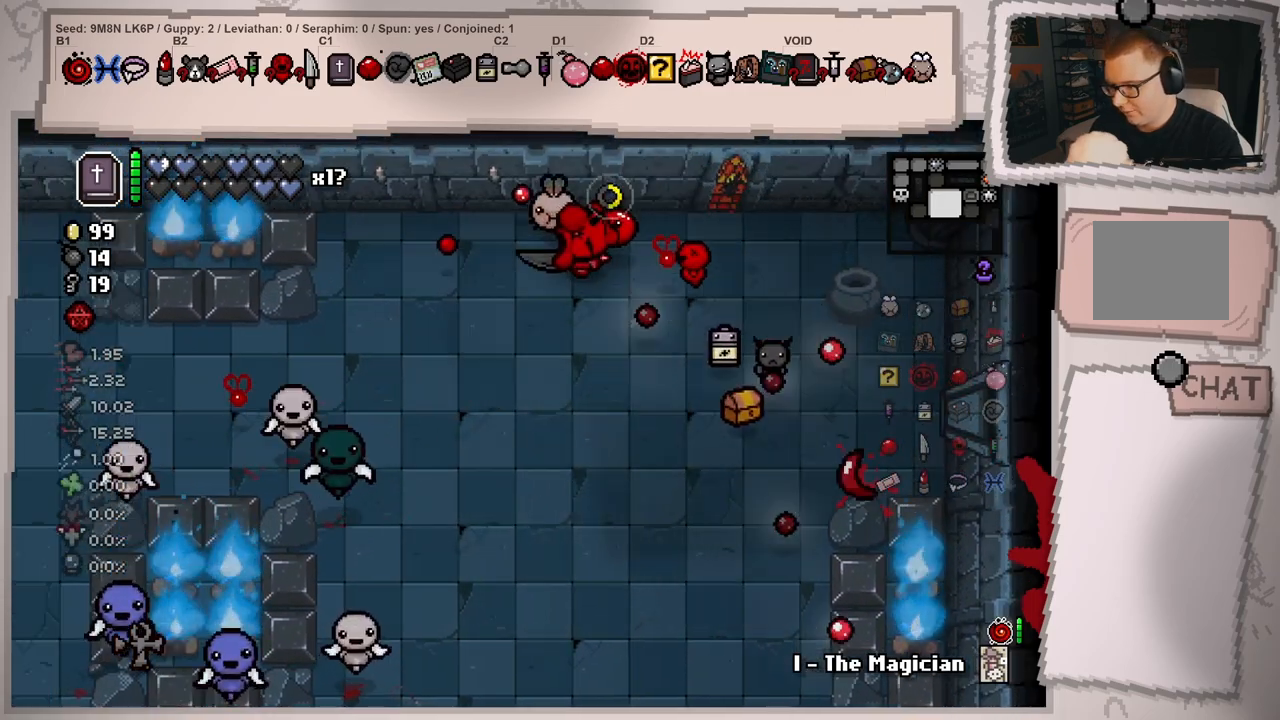
{"buttons": [], "left_stick": "right", "right_stick": "center", "events": [[117, "left_stick", "down-right"], [284, "left_stick", "down-left"], [418, "right_stick", "center"], [468, "left_stick", "right"]]}
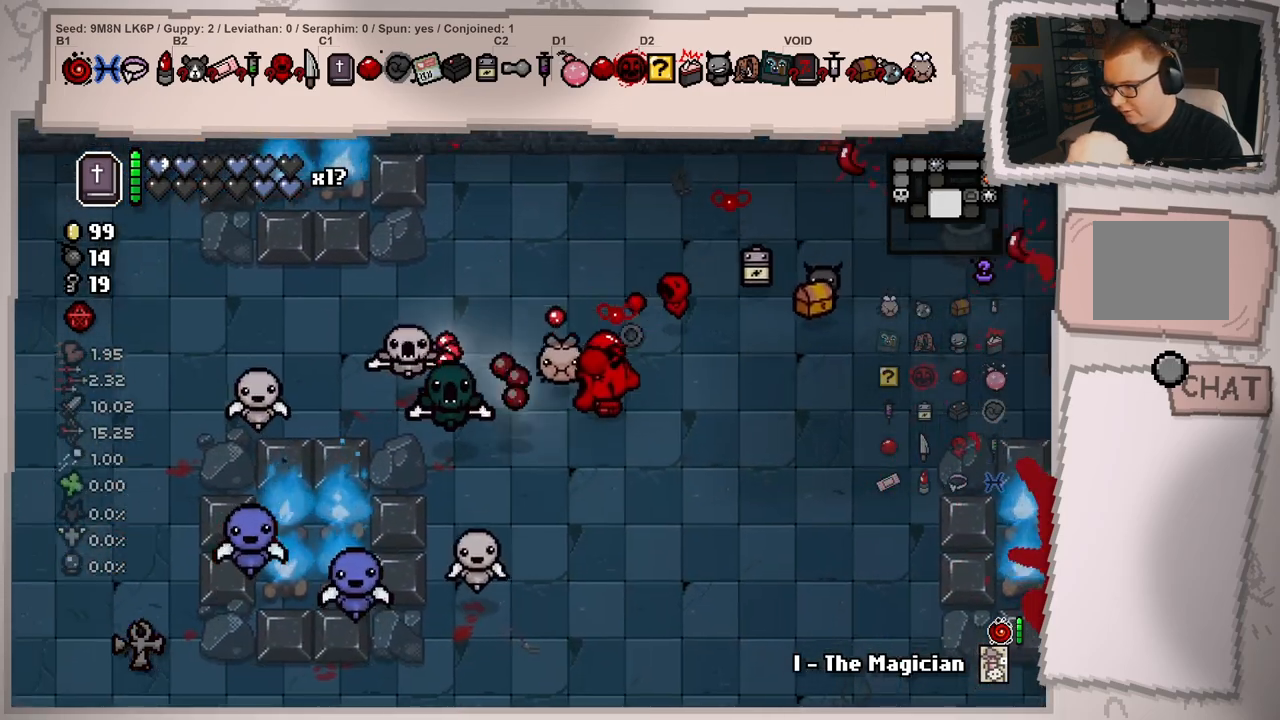
{"buttons": [], "left_stick": "down-right", "right_stick": "down-left", "events": [[83, "right_stick", "down-left"], [250, "left_stick", "down-right"]]}
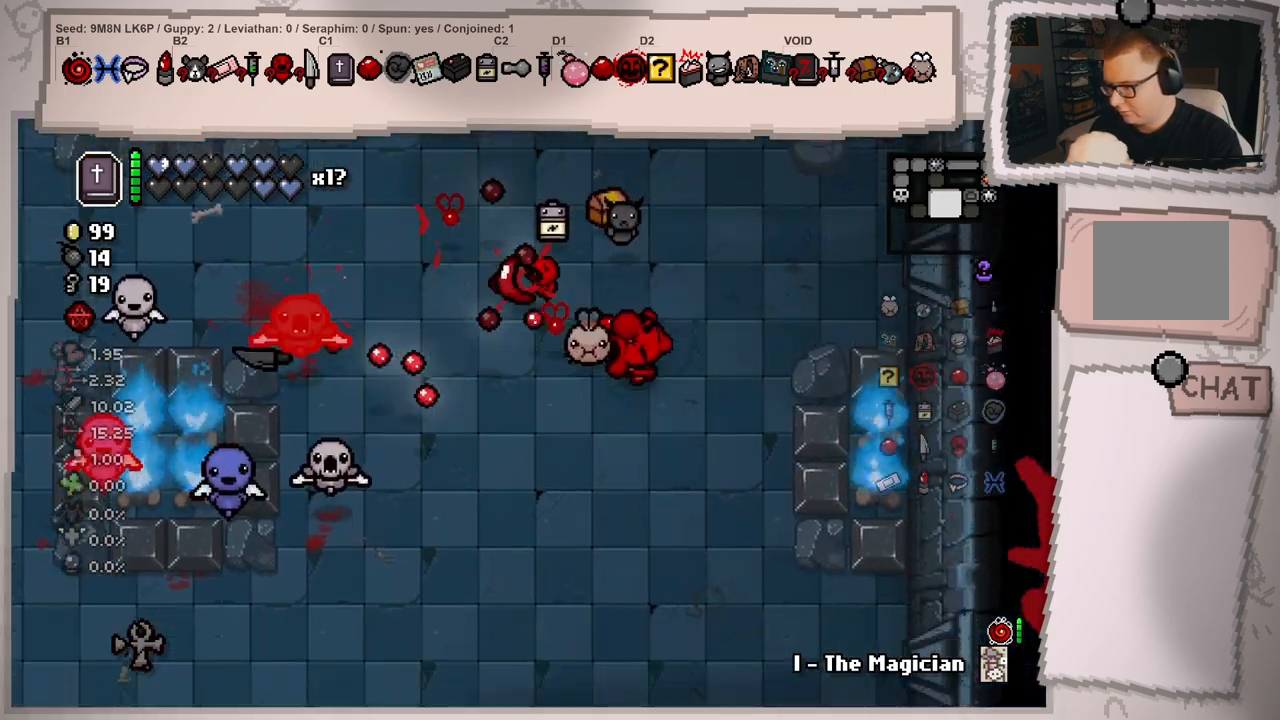
{"buttons": [], "left_stick": "left", "right_stick": "down-left", "events": [[251, "left_stick", "down-left"], [401, "left_stick", "center"], [484, "left_stick", "left"]]}
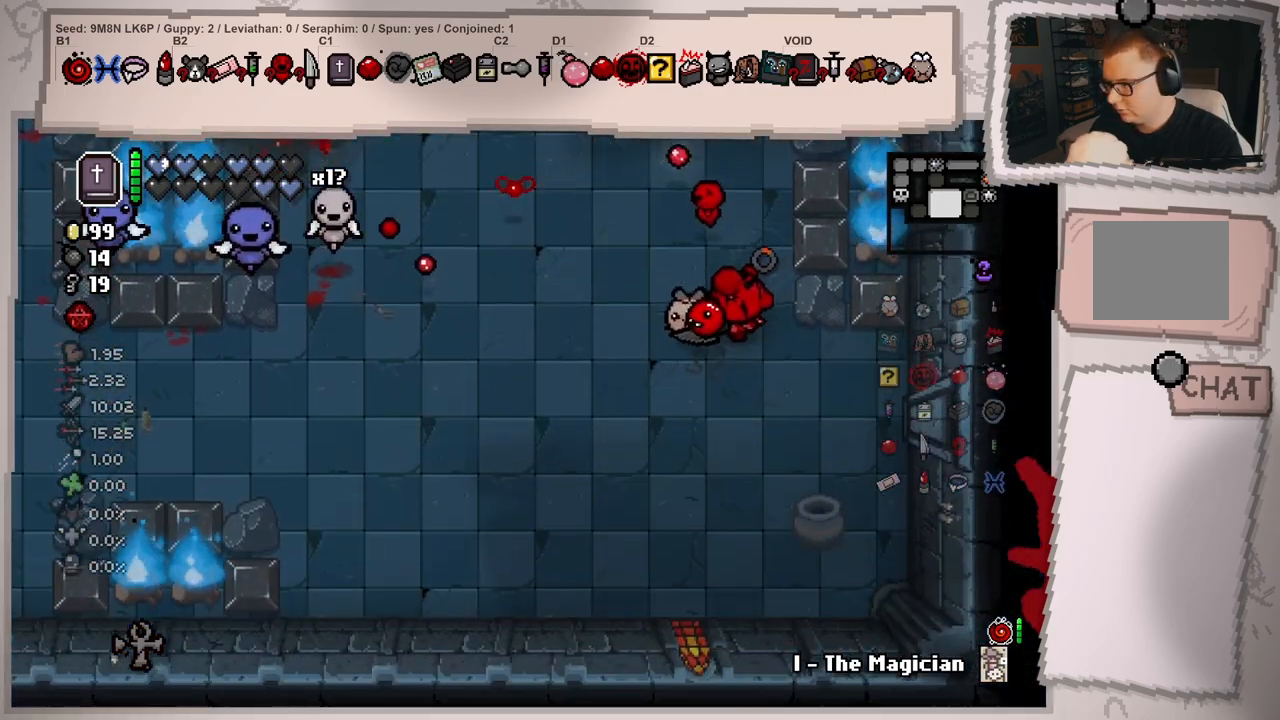
{"buttons": [], "left_stick": "left", "right_stick": "center", "events": [[167, "left_stick", "up-left"], [400, "left_stick", "left"], [434, "right_stick", "center"]]}
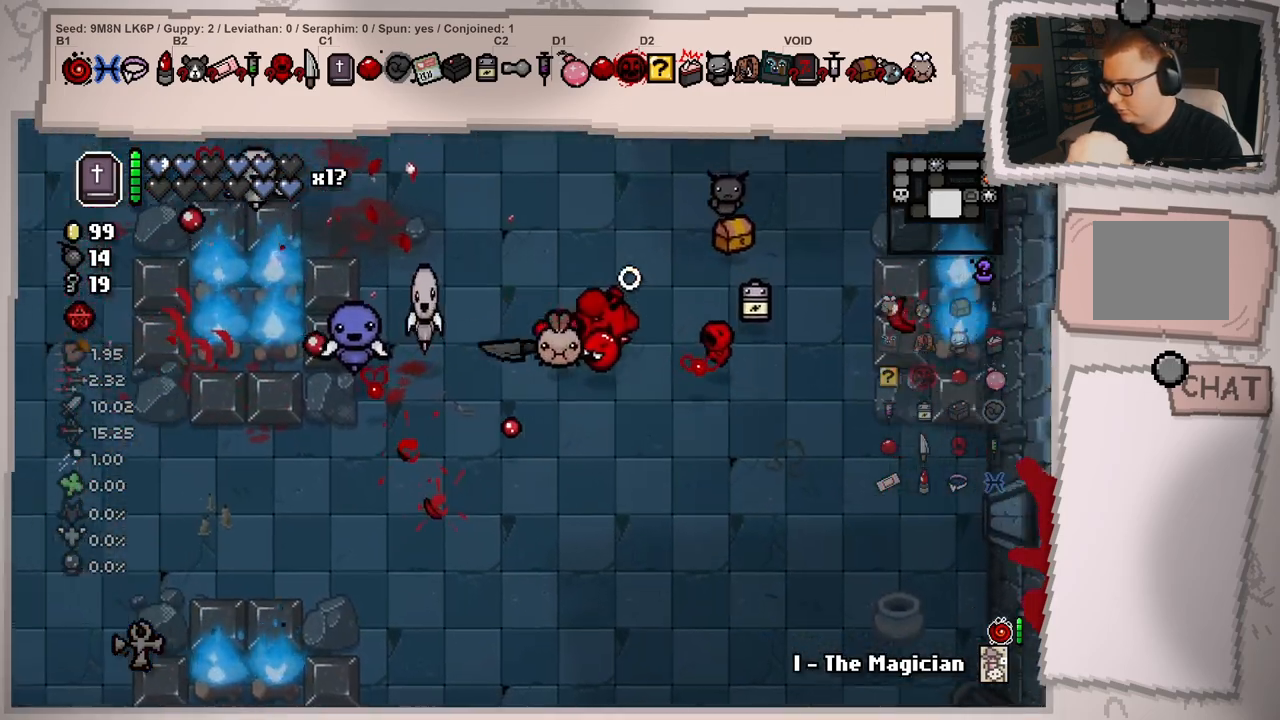
{"buttons": [], "left_stick": "down-right", "right_stick": "left", "events": [[34, "left_stick", "down-right"], [101, "right_stick", "left"]]}
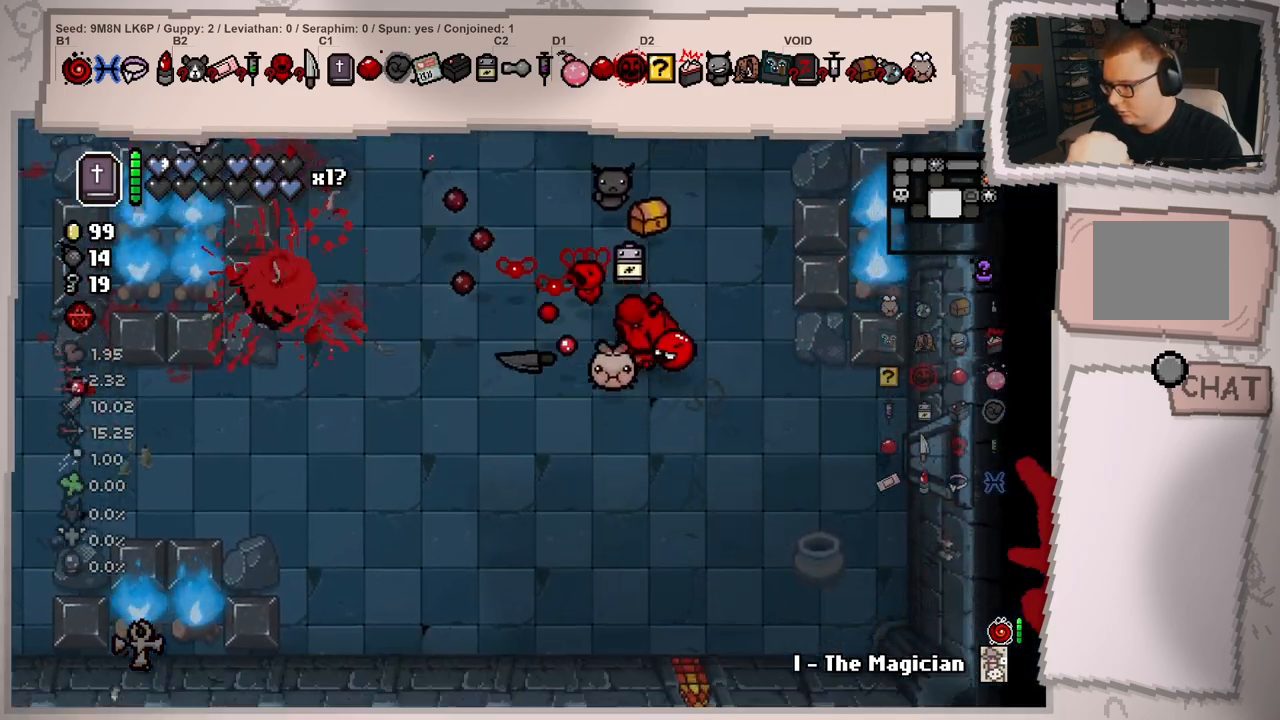
{"buttons": [], "left_stick": "up-left", "right_stick": "up-left", "events": [[50, "left_stick", "down-left"], [100, "right_stick", "up-left"], [284, "left_stick", "left"], [384, "left_stick", "up-left"]]}
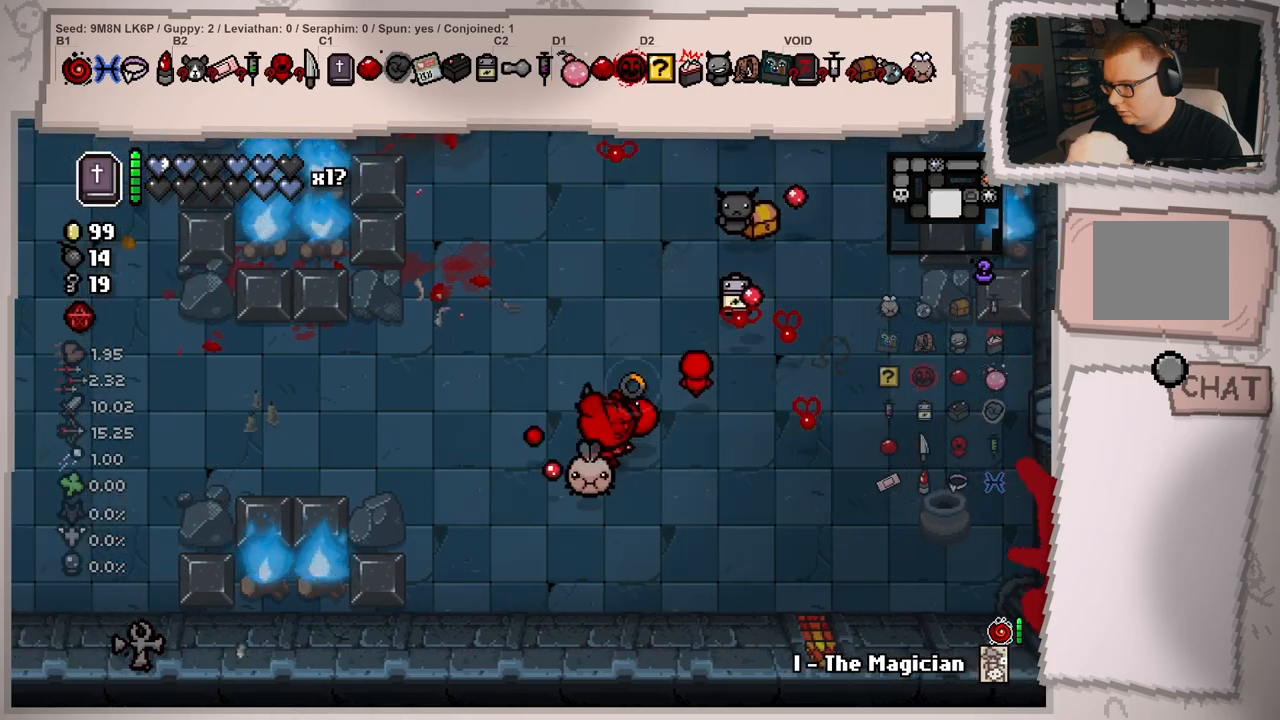
{"buttons": [], "left_stick": "up-left", "right_stick": "up", "events": [[134, "left_stick", "left"], [234, "right_stick", "up"], [501, "left_stick", "up-left"]]}
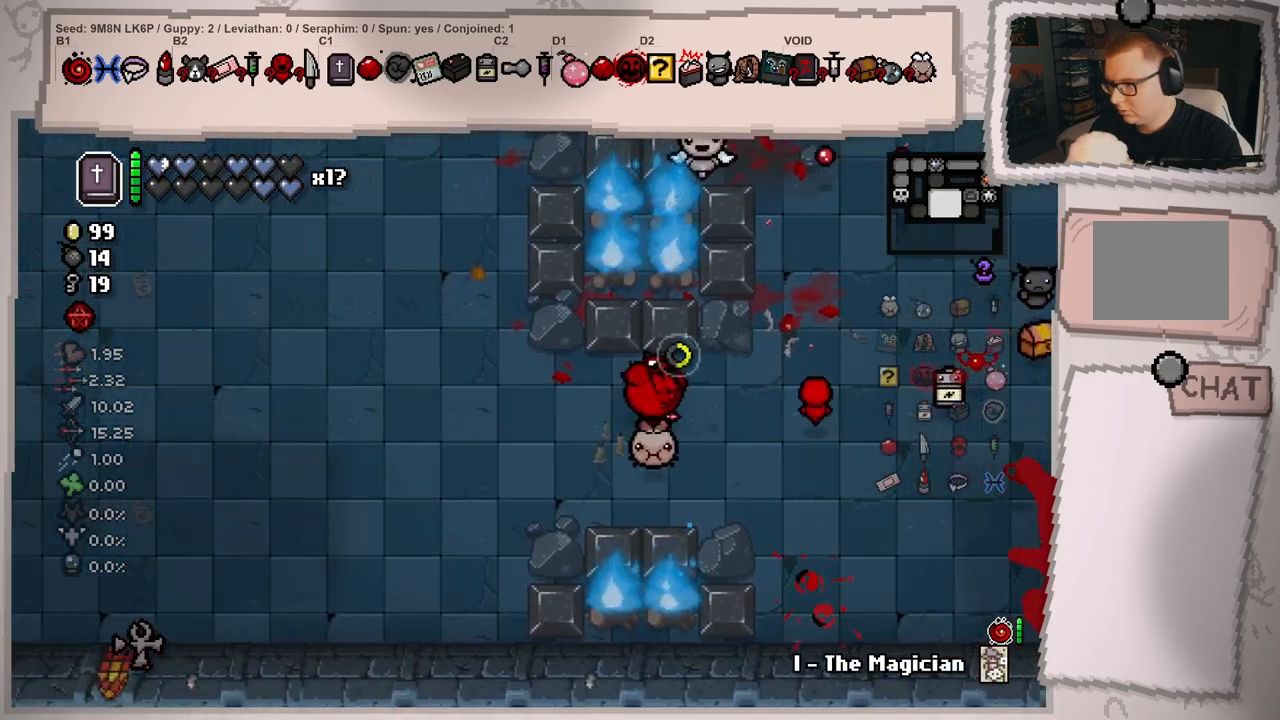
{"buttons": [], "left_stick": "center", "right_stick": "up-right", "events": [[133, "right_stick", "up-right"], [384, "left_stick", "center"]]}
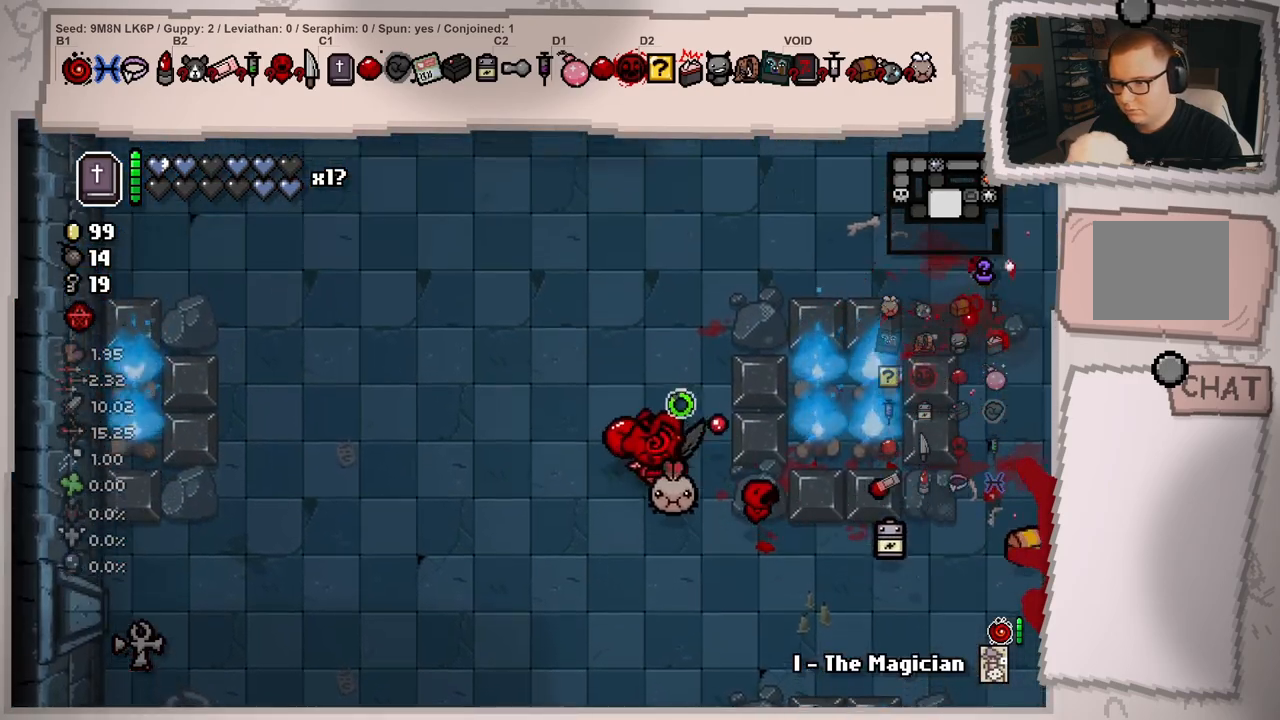
{"buttons": [], "left_stick": "down-left", "right_stick": "up-left", "events": [[151, "left_stick", "up"], [234, "left_stick", "up-left"], [351, "left_stick", "left"], [418, "right_stick", "up-left"], [468, "left_stick", "down-left"]]}
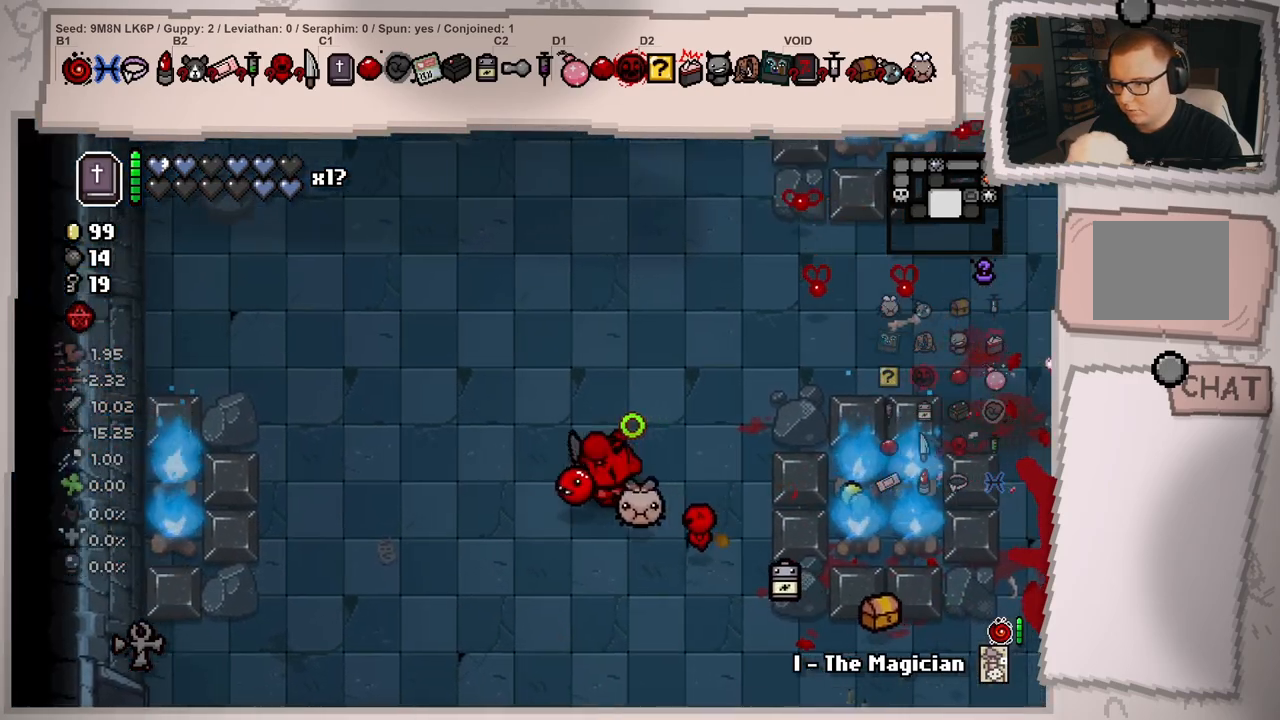
{"buttons": ["L1"], "left_stick": "up-right", "right_stick": "left", "events": [[150, "right_stick", "left"], [317, "left_stick", "down-right"], [434, "left_stick", "up-right"], [450, "L1", "down"]]}
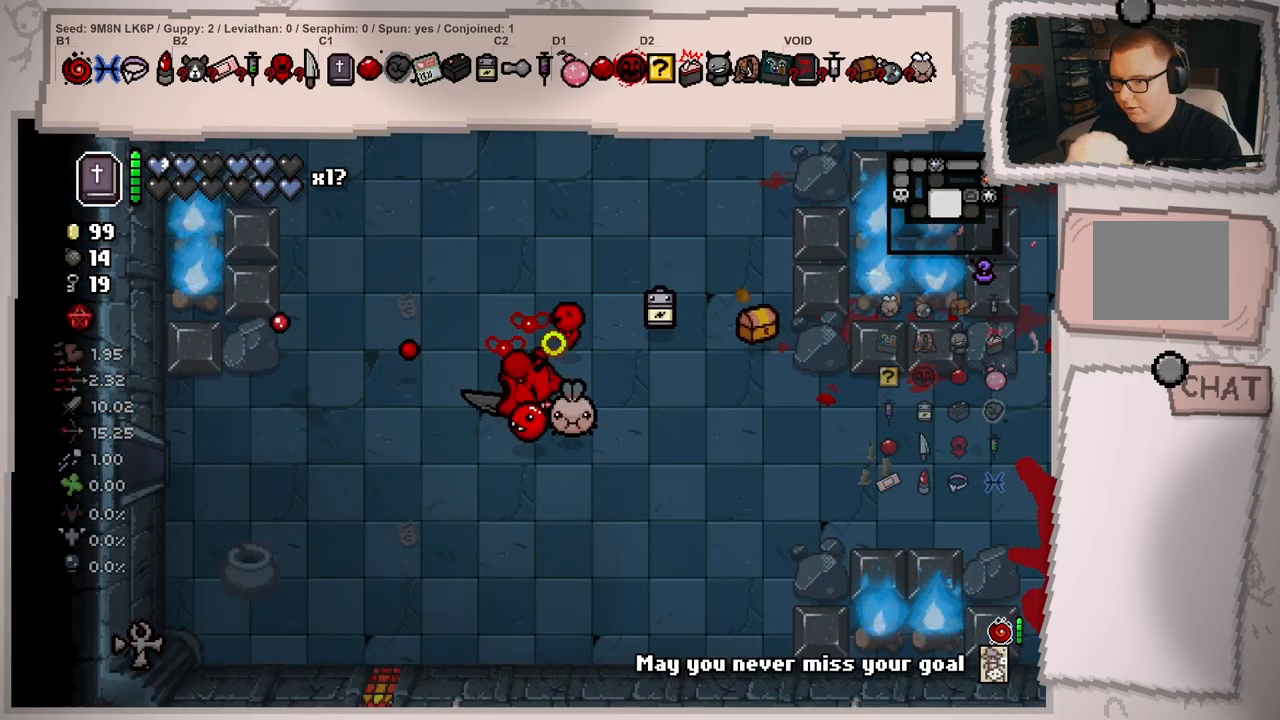
{"buttons": ["L1"], "left_stick": "down-left", "right_stick": "left", "events": [[84, "left_stick", "up-left"], [151, "left_stick", "left"], [251, "left_stick", "down-left"]]}
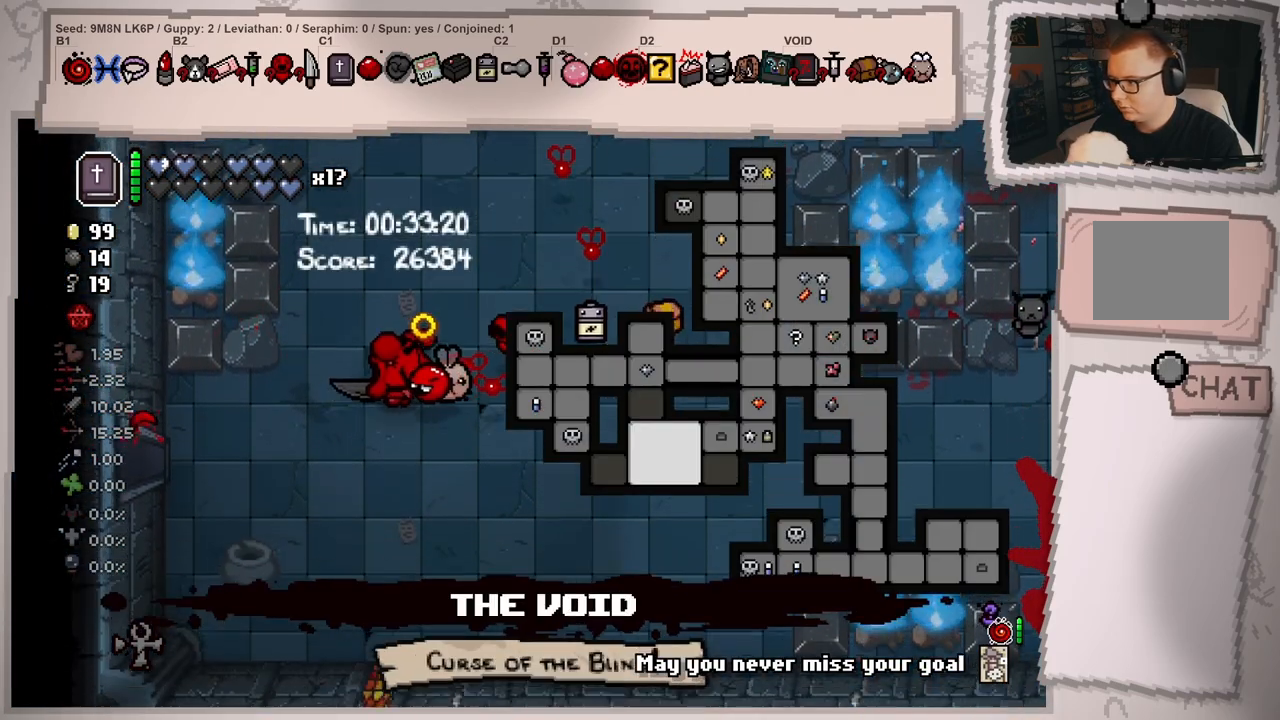
{"buttons": ["L1"], "left_stick": "left", "right_stick": "left", "events": [[150, "left_stick", "left"]]}